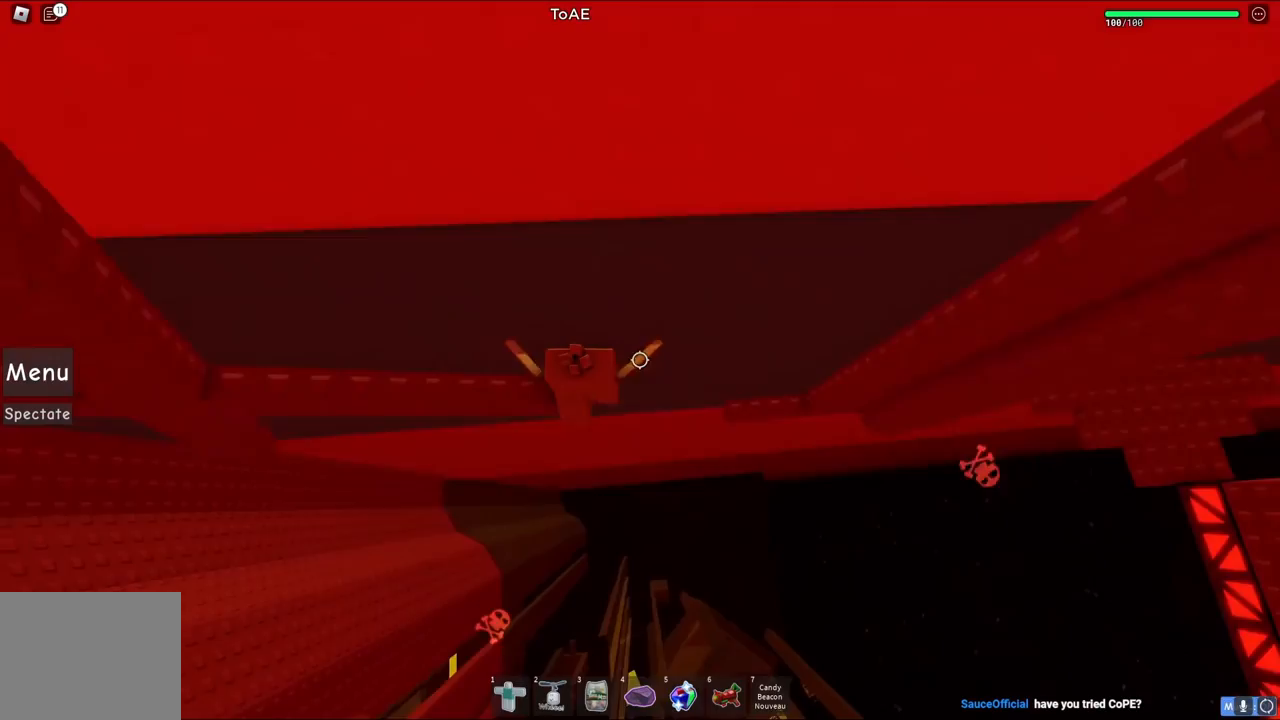
Gameplay with keyboard; each line is a JSON object with the keys held at the frame after it. "events" lists presses ("down") and releases ("up") of "a", "ctrl", "d", "e", "q", "s", "shift", "space" and "w" between this image and that frame as [ms after this image, input, new state], when the widget could be followed in between. No other keys are recorded. Mouse input is not recorded.
{"keys": [], "events": [[33, "w", "down"], [100, "a", "up"], [133, "d", "down"], [150, "w", "up"], [167, "d", "up"], [350, "d", "down"], [367, "w", "down"], [483, "d", "up"], [483, "w", "up"]]}
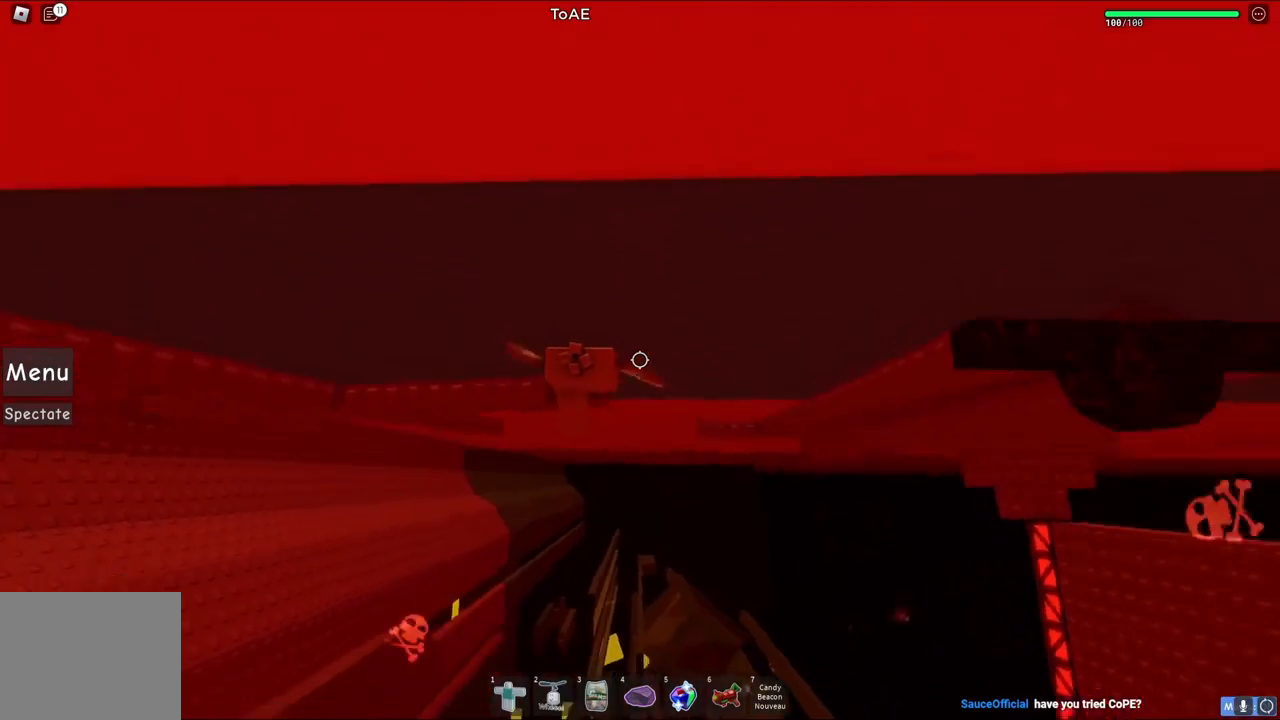
{"keys": [], "events": []}
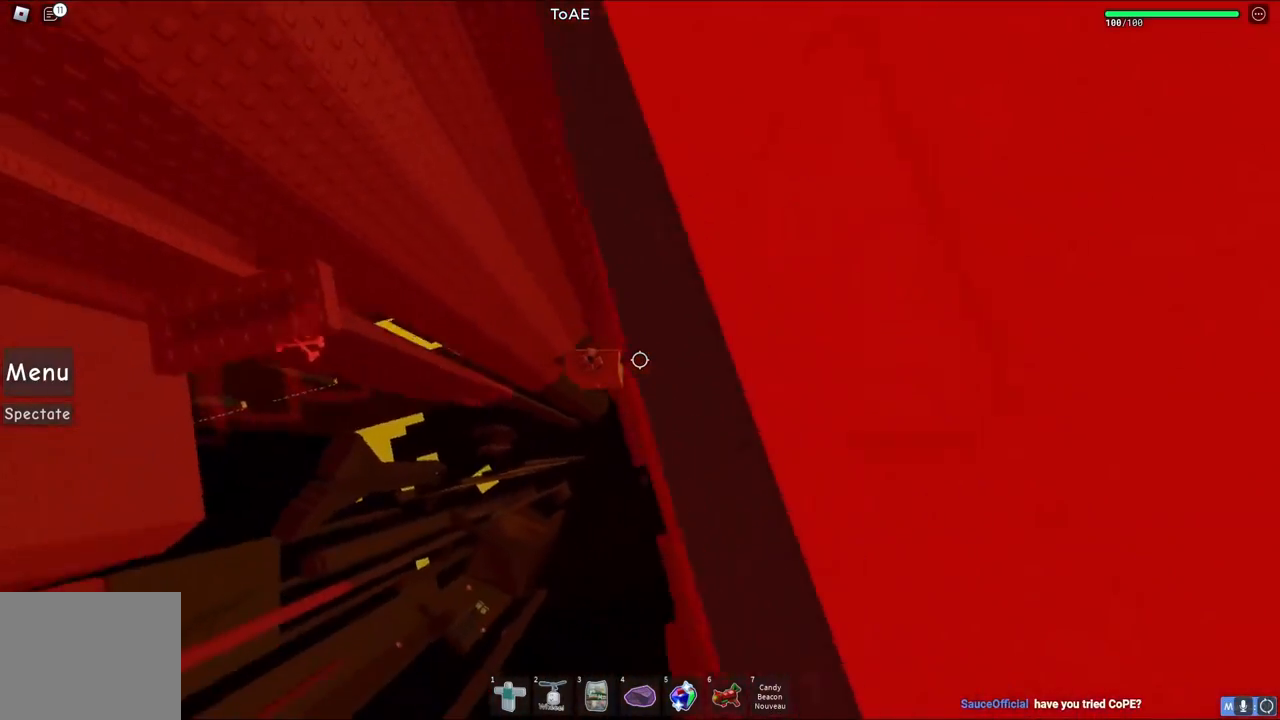
{"keys": ["a"], "events": [[117, "a", "down"], [217, "space", "down"], [383, "space", "up"]]}
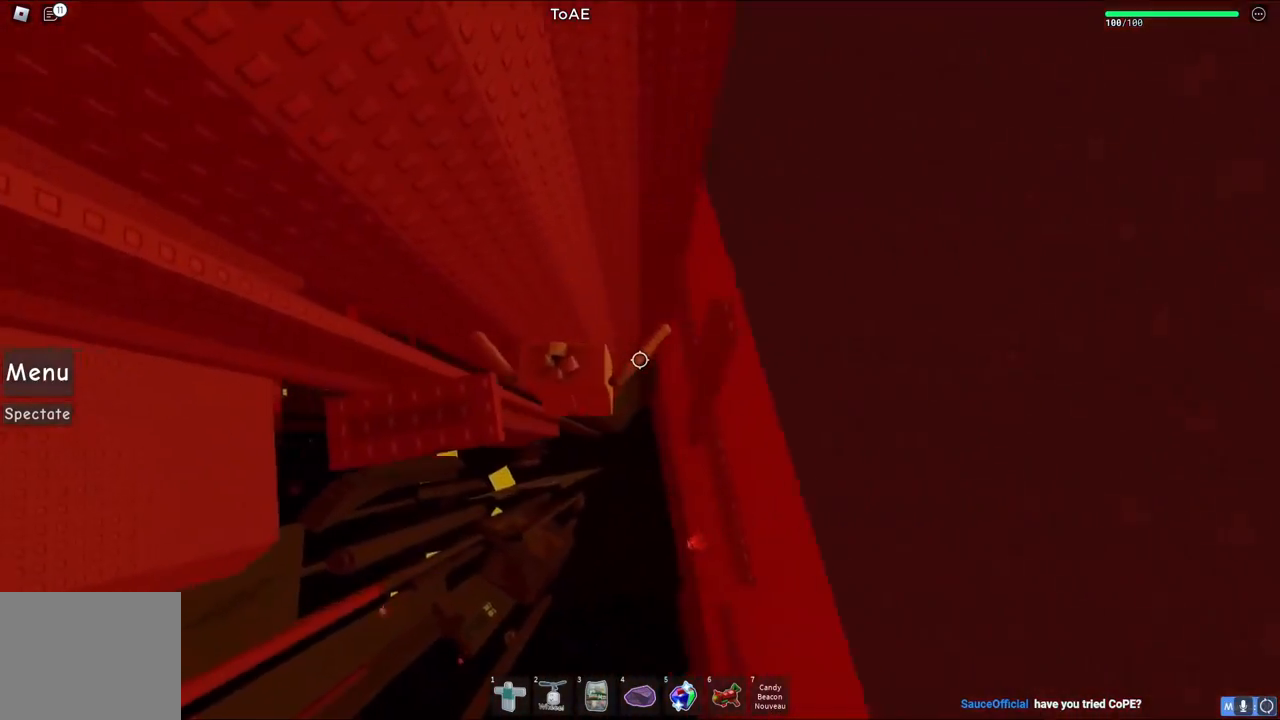
{"keys": ["d"], "events": [[317, "w", "down"], [433, "a", "up"], [483, "d", "down"], [500, "w", "up"]]}
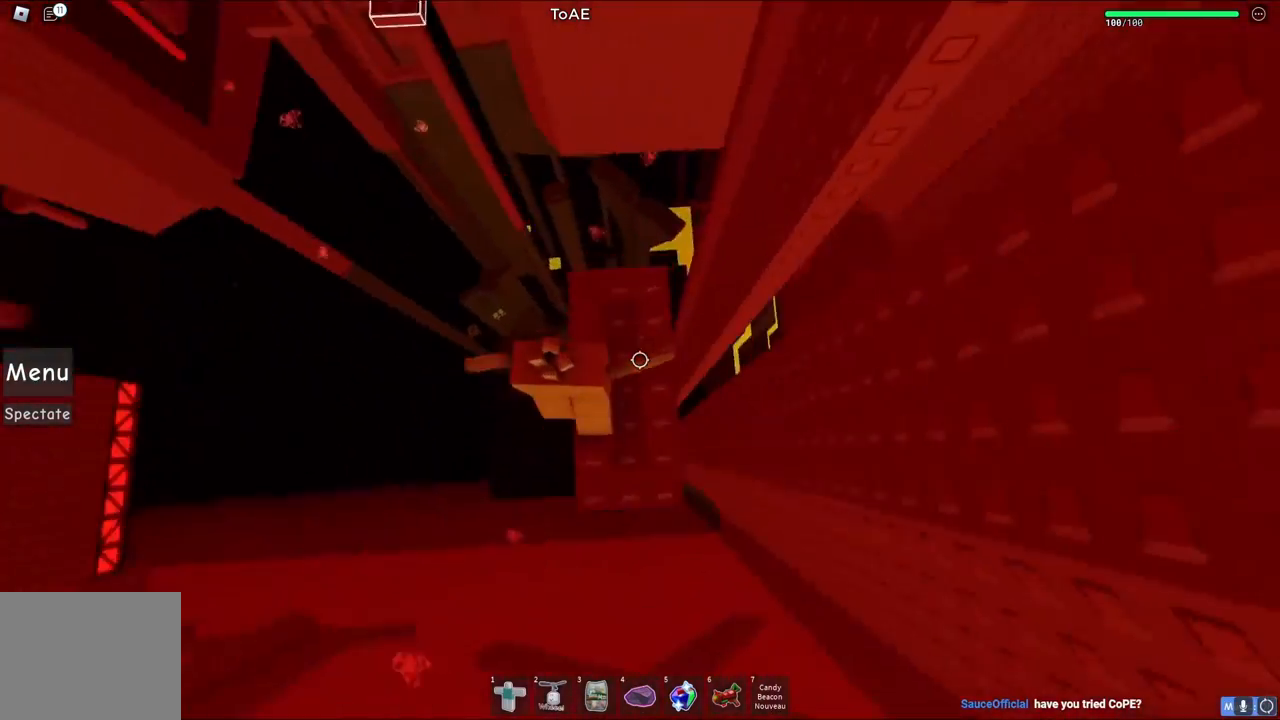
{"keys": ["d", "space"], "events": [[50, "d", "up"], [283, "d", "down"], [467, "space", "down"]]}
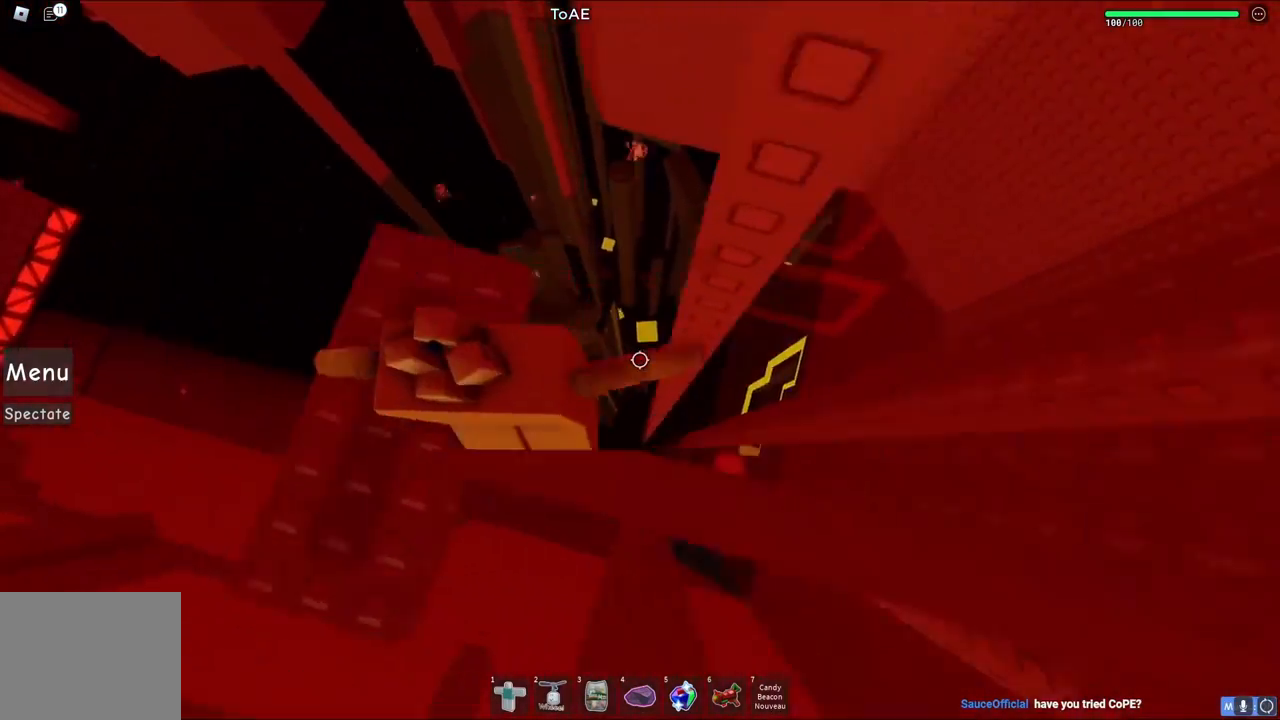
{"keys": ["d"], "events": [[183, "space", "up"]]}
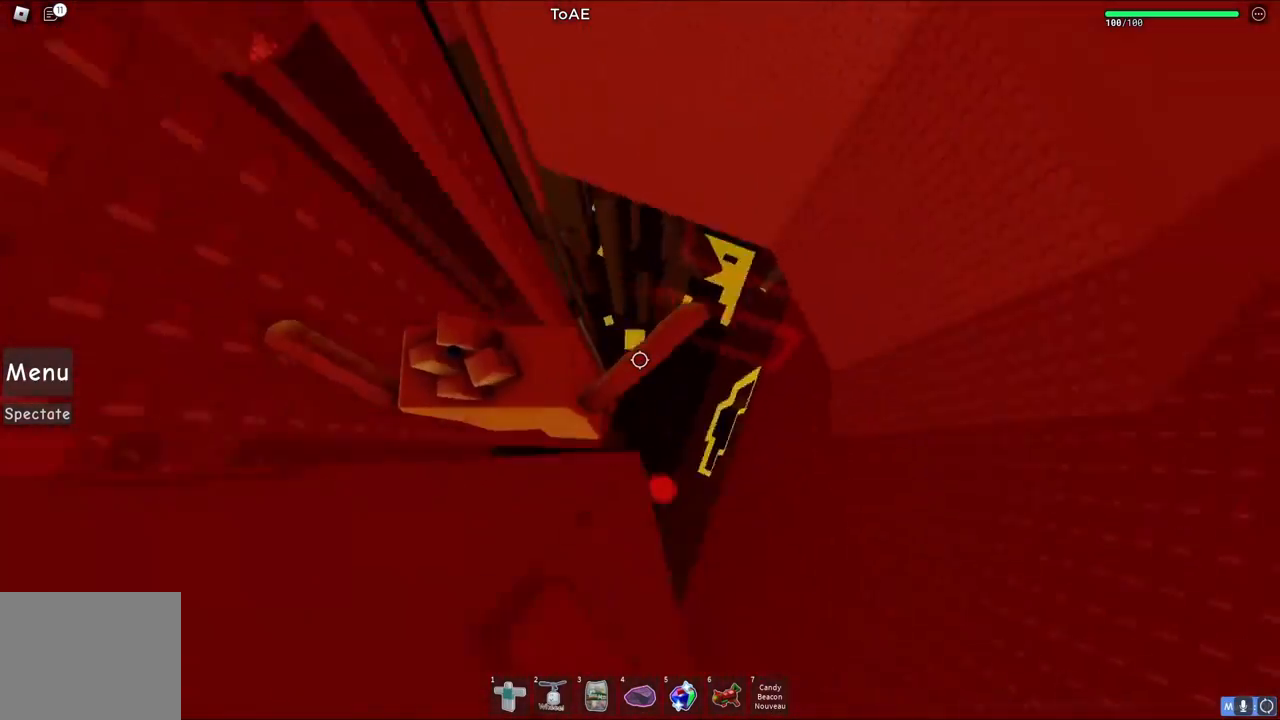
{"keys": [], "events": [[500, "d", "up"]]}
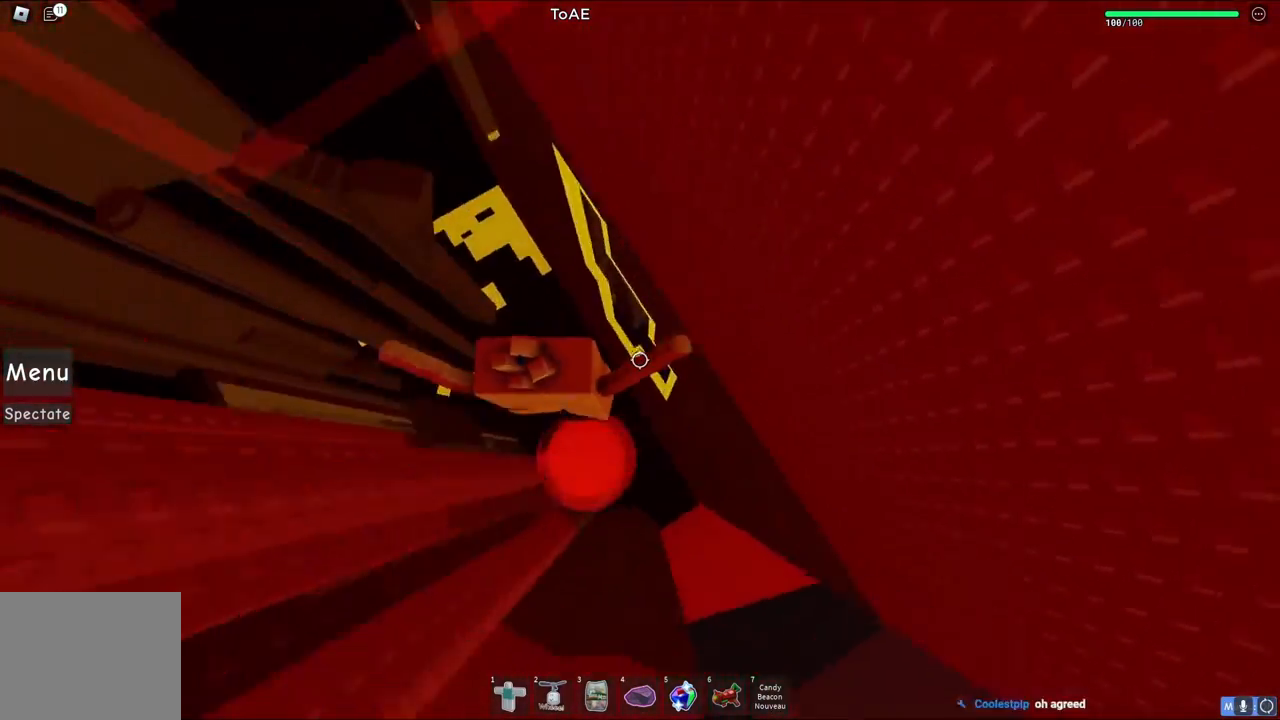
{"keys": ["w"], "events": [[283, "w", "down"]]}
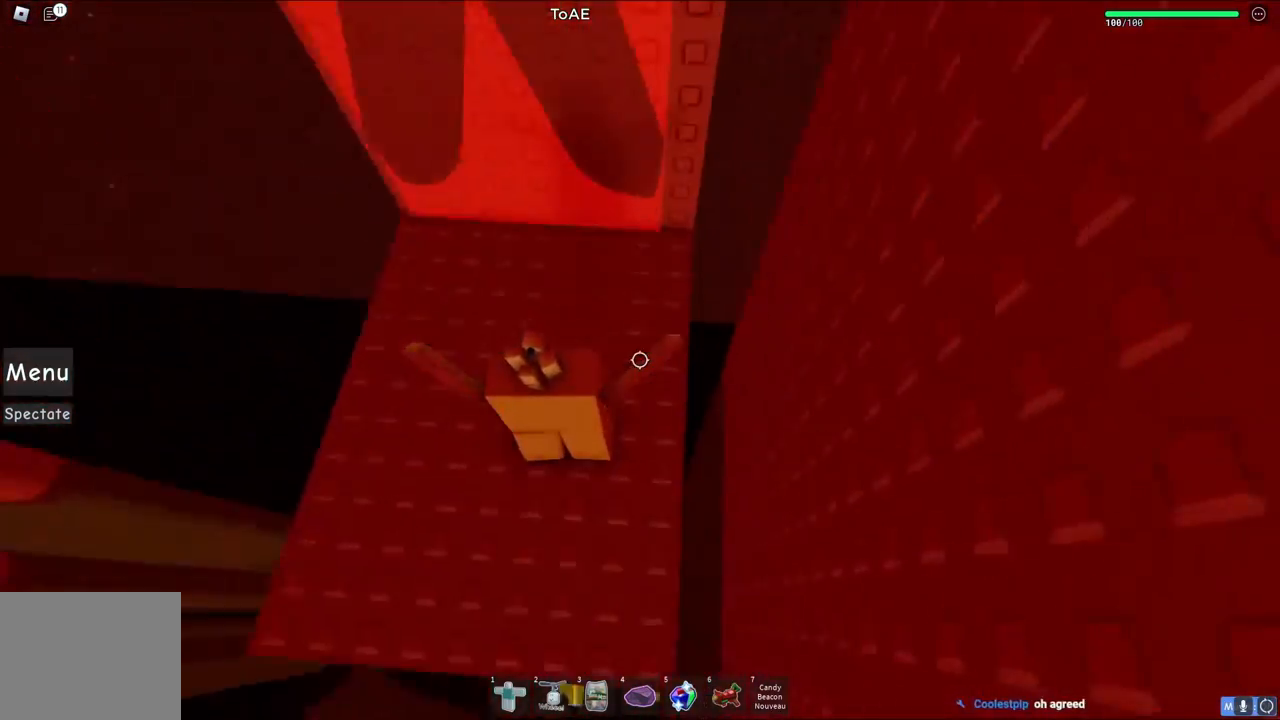
{"keys": [], "events": [[150, "a", "down"], [250, "w", "up"], [267, "a", "up"]]}
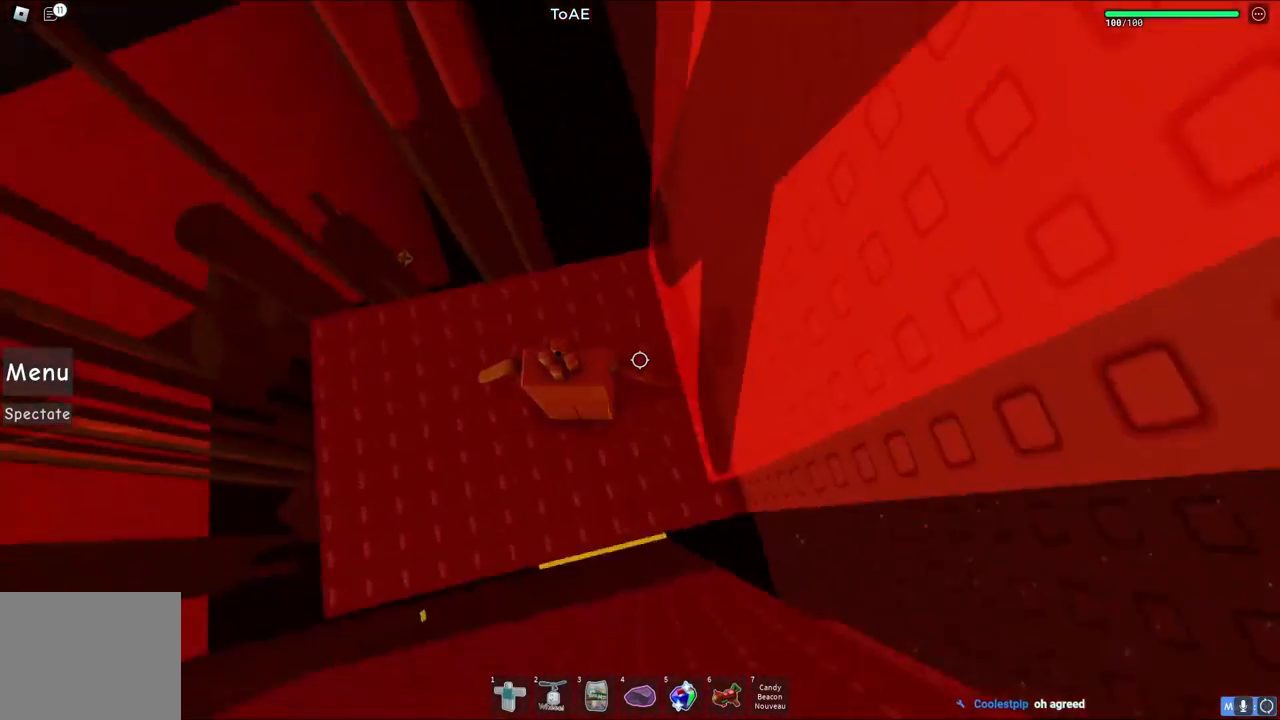
{"keys": ["d"], "events": [[17, "a", "down"], [167, "a", "up"], [367, "w", "down"], [450, "w", "up"], [467, "d", "down"]]}
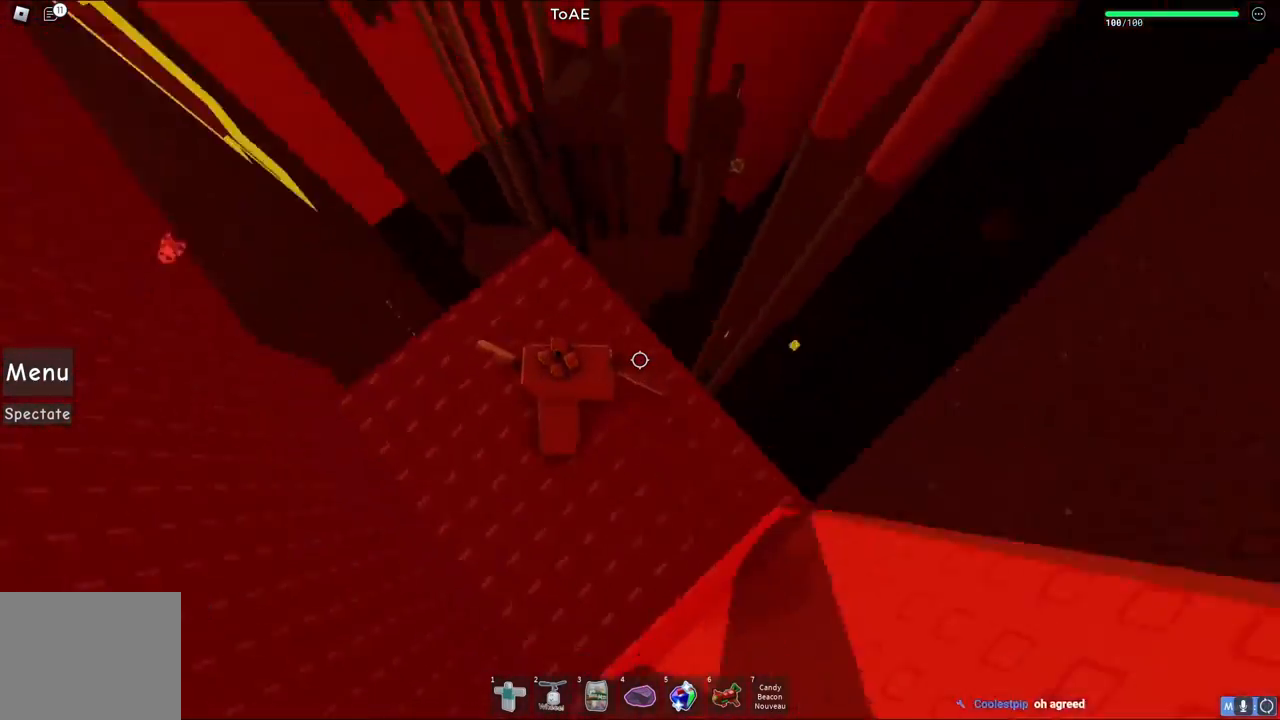
{"keys": [], "events": [[17, "d", "up"], [217, "d", "down"], [333, "d", "up"]]}
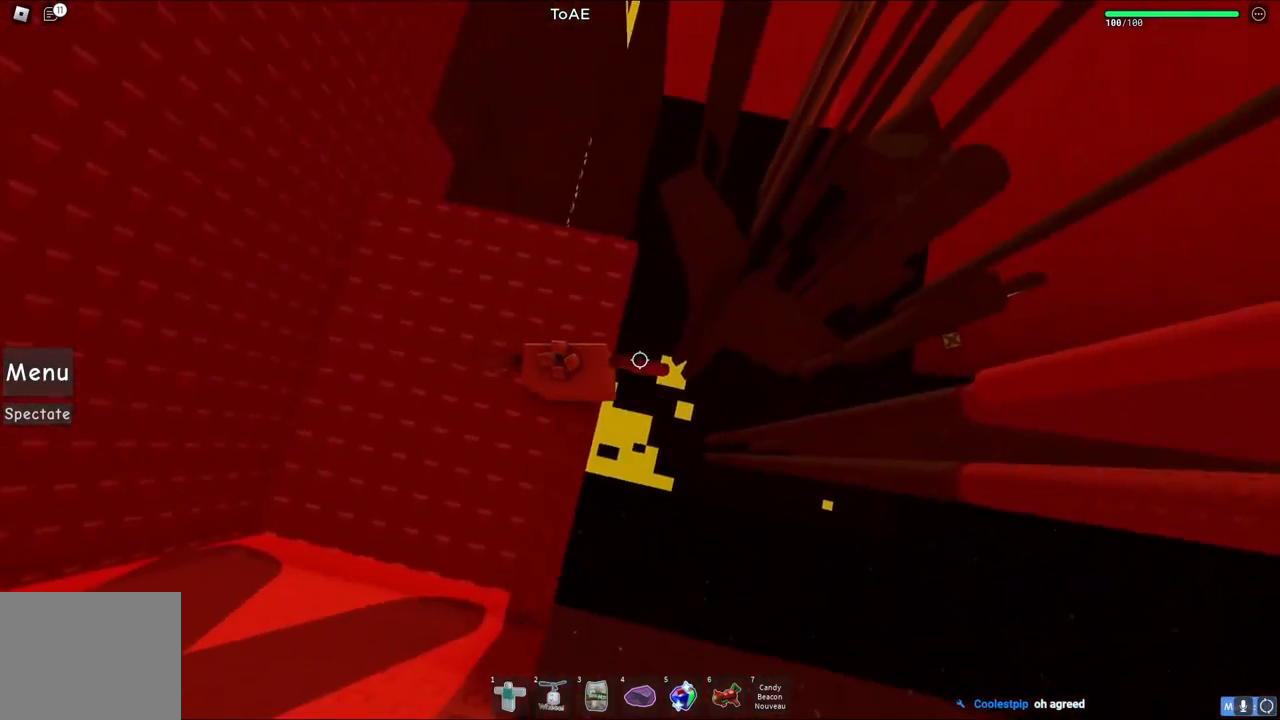
{"keys": [], "events": [[67, "shift", "down"], [267, "shift", "up"]]}
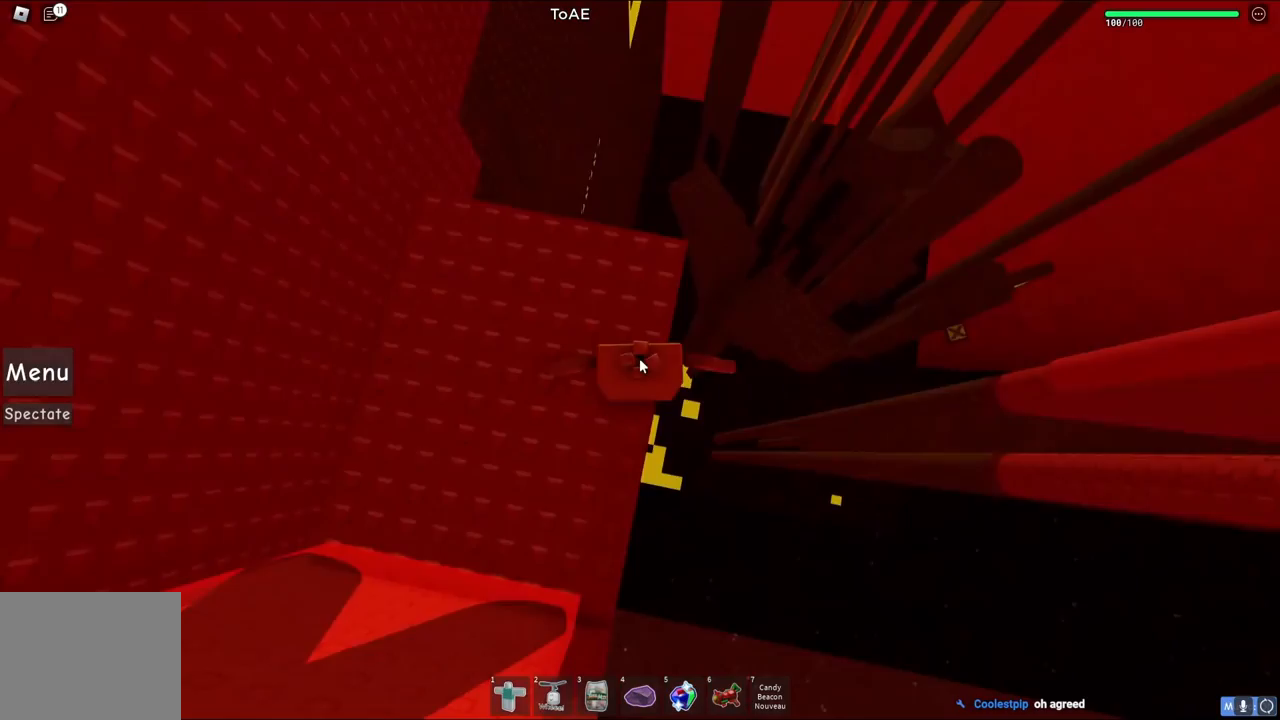
{"keys": ["d", "shift"], "events": [[67, "d", "down"], [200, "space", "down"], [383, "space", "up"], [467, "shift", "down"]]}
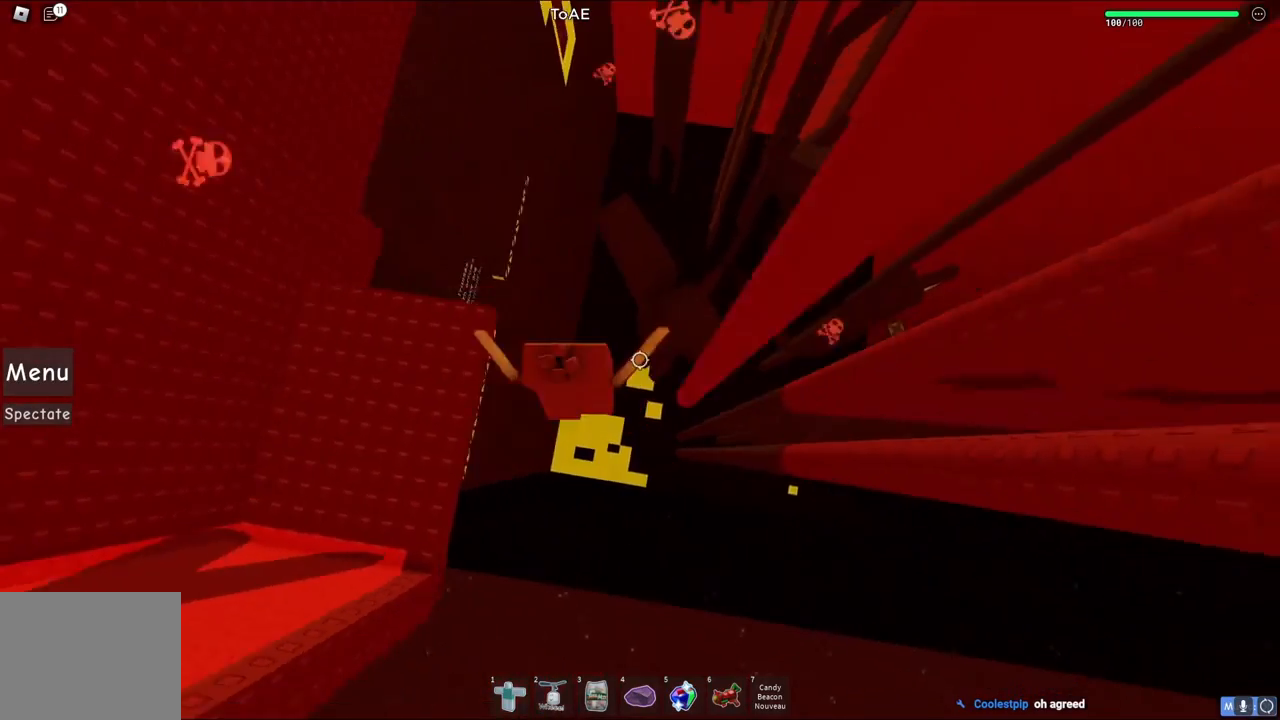
{"keys": ["d"], "events": [[83, "shift", "up"]]}
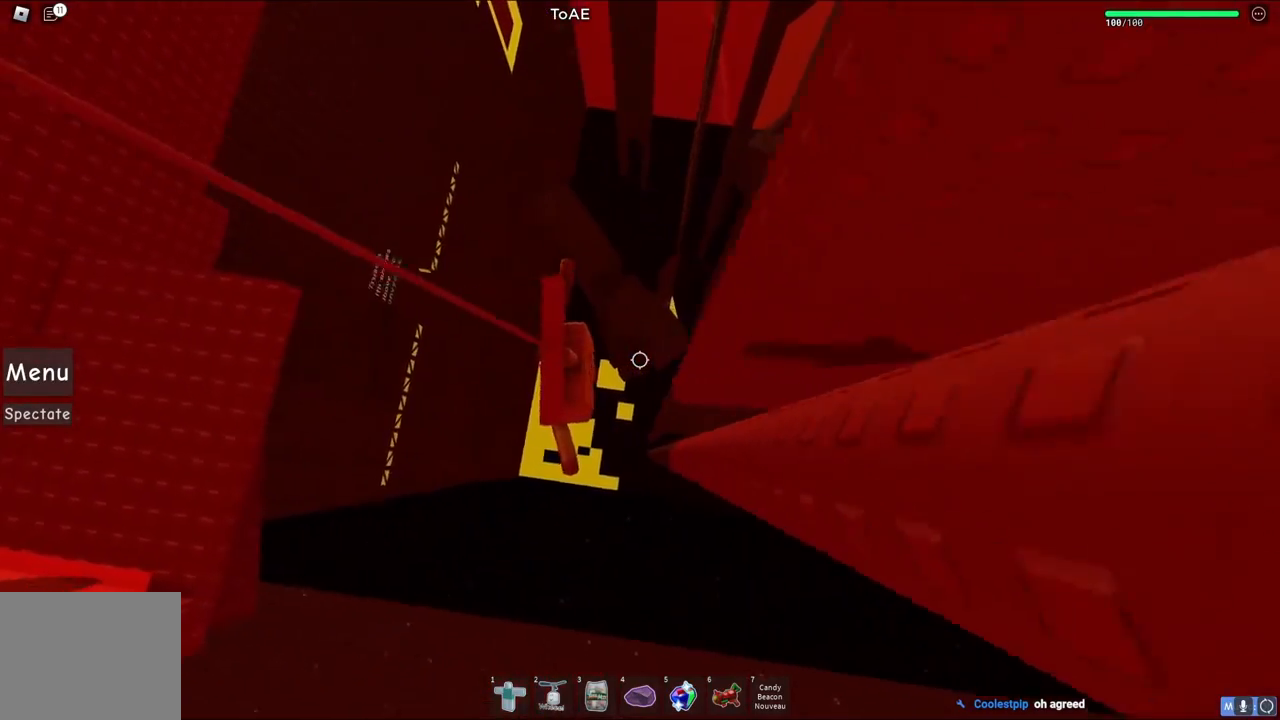
{"keys": ["d", "space"], "events": [[367, "space", "down"]]}
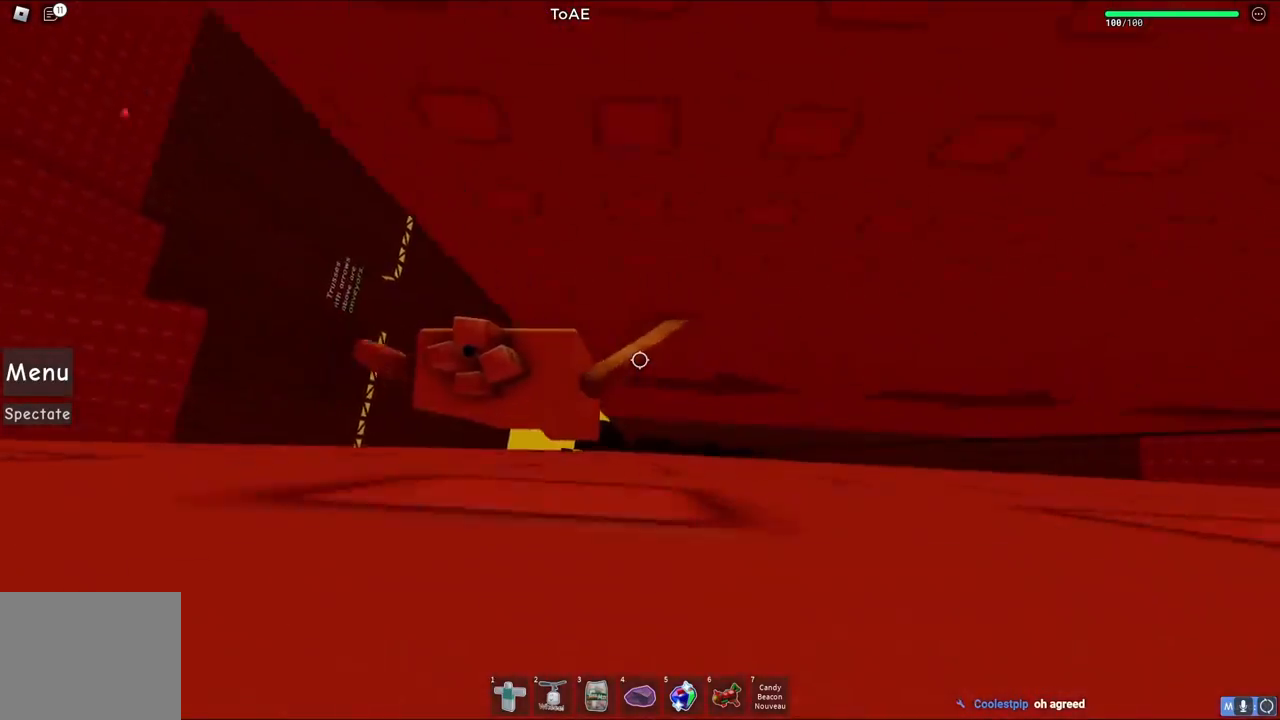
{"keys": ["d", "w"], "events": [[117, "space", "up"], [183, "w", "down"]]}
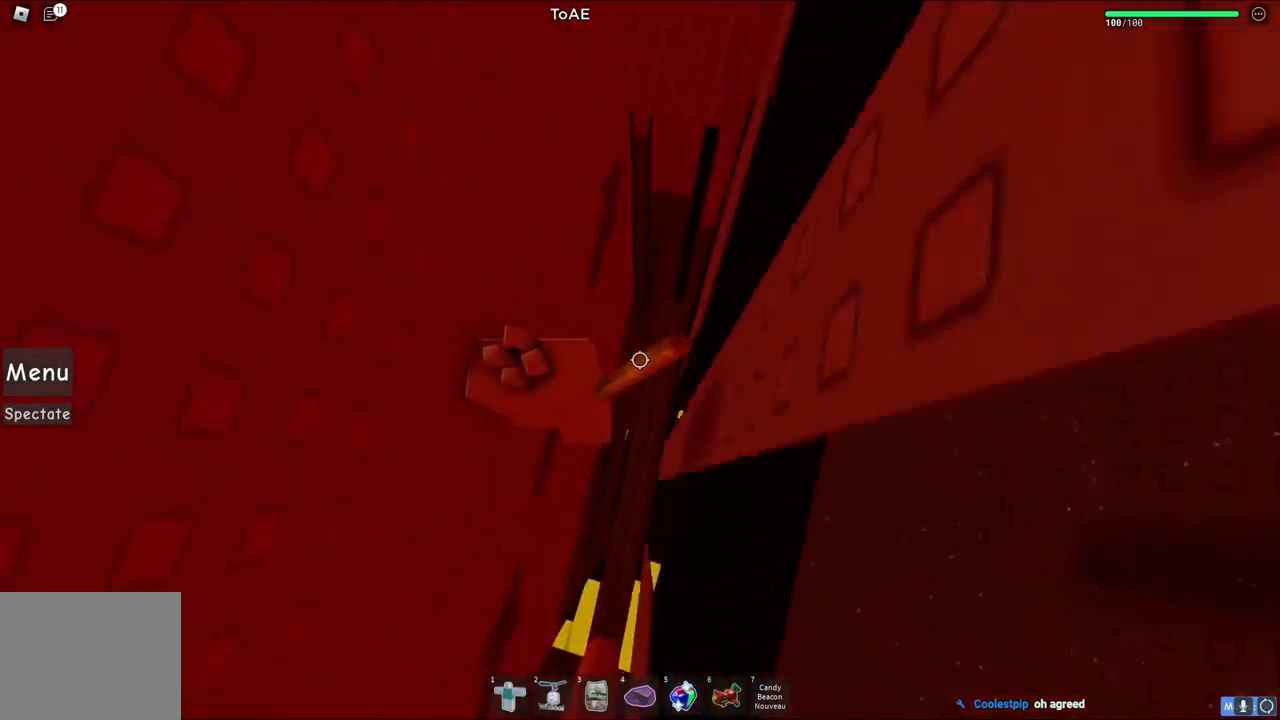
{"keys": ["d", "w"], "events": []}
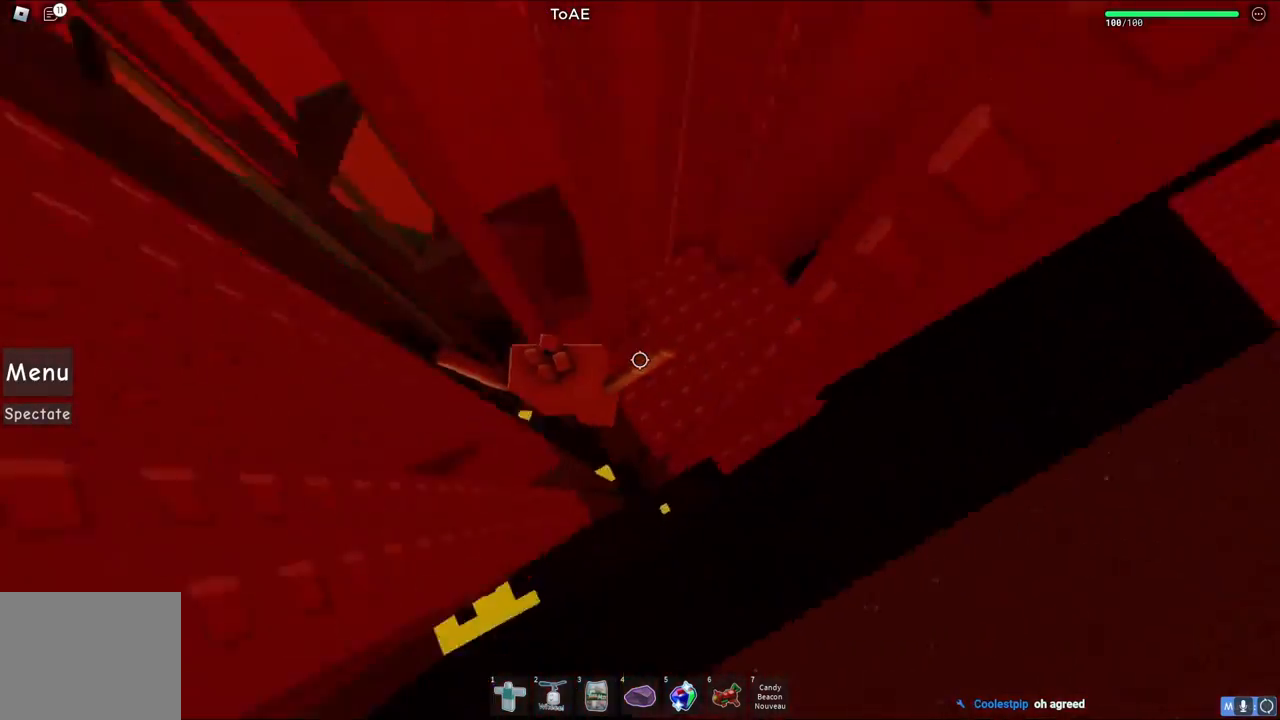
{"keys": [], "events": [[33, "w", "up"], [500, "d", "up"]]}
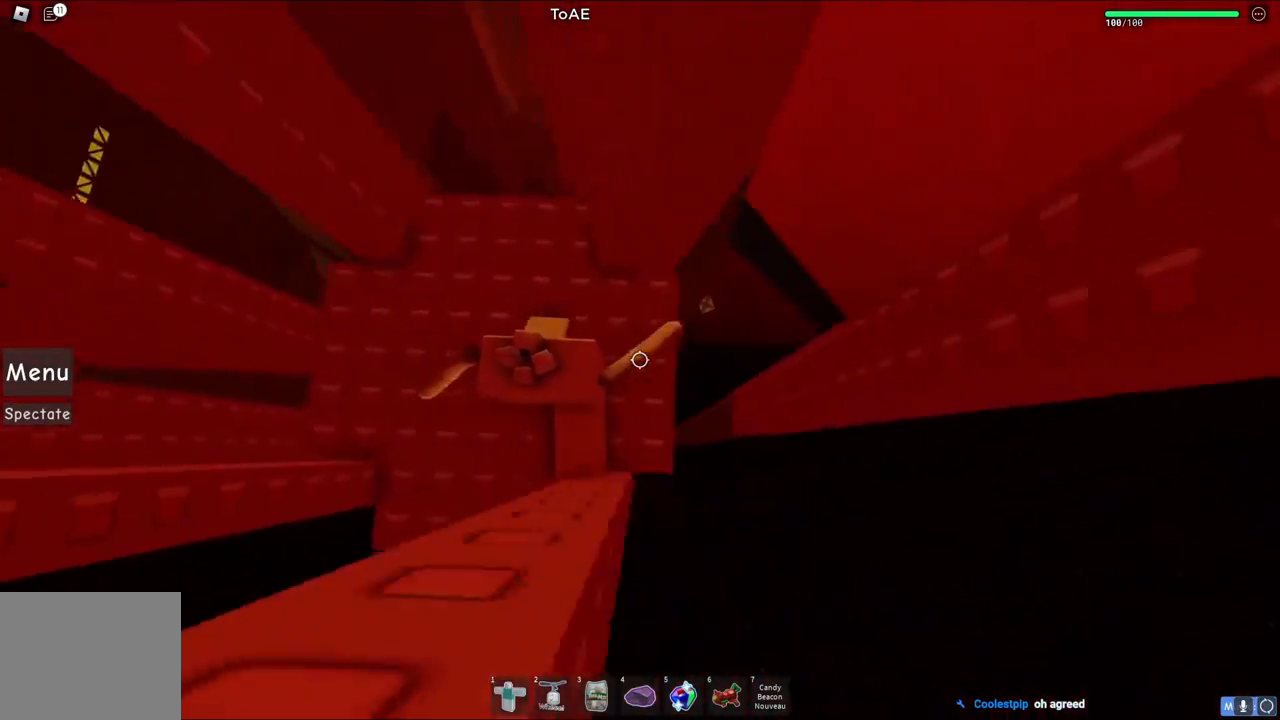
{"keys": ["d", "space"], "events": [[250, "d", "down"], [467, "space", "down"]]}
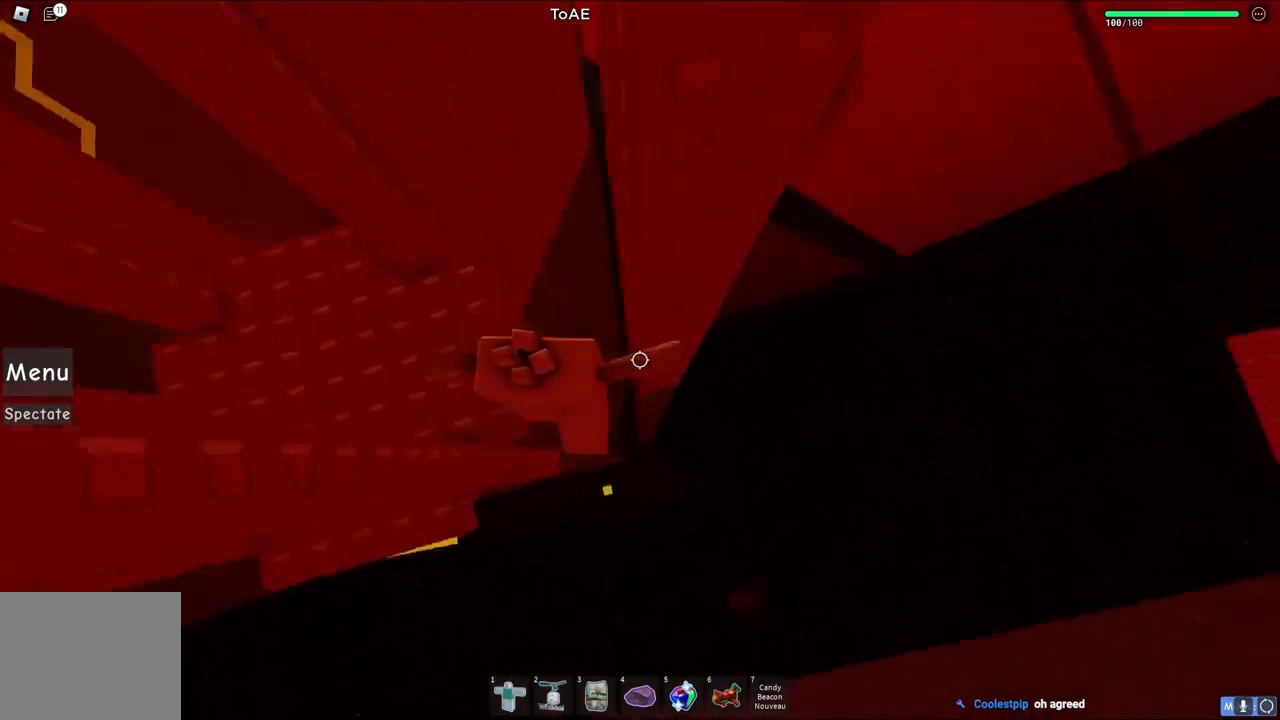
{"keys": [], "events": [[117, "space", "up"], [267, "w", "down"], [467, "d", "up"], [500, "w", "up"]]}
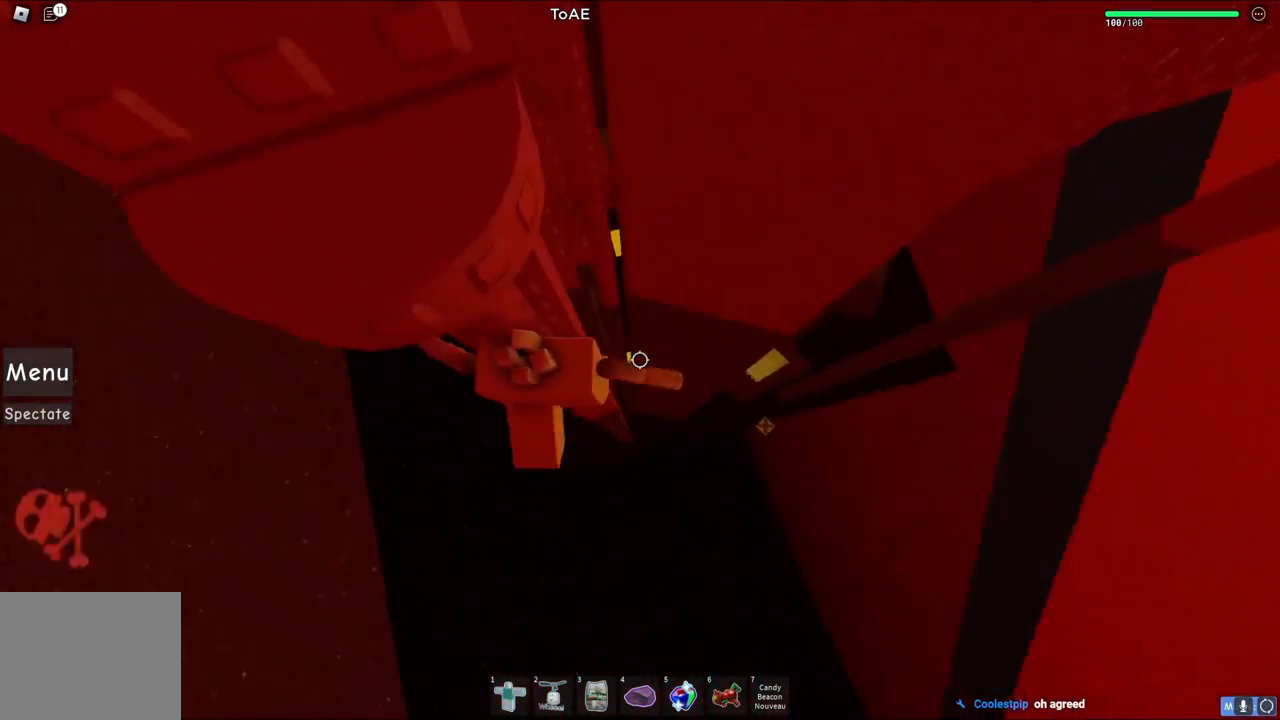
{"keys": ["s", "space", "w"], "events": [[283, "s", "down"], [383, "space", "down"], [400, "w", "down"]]}
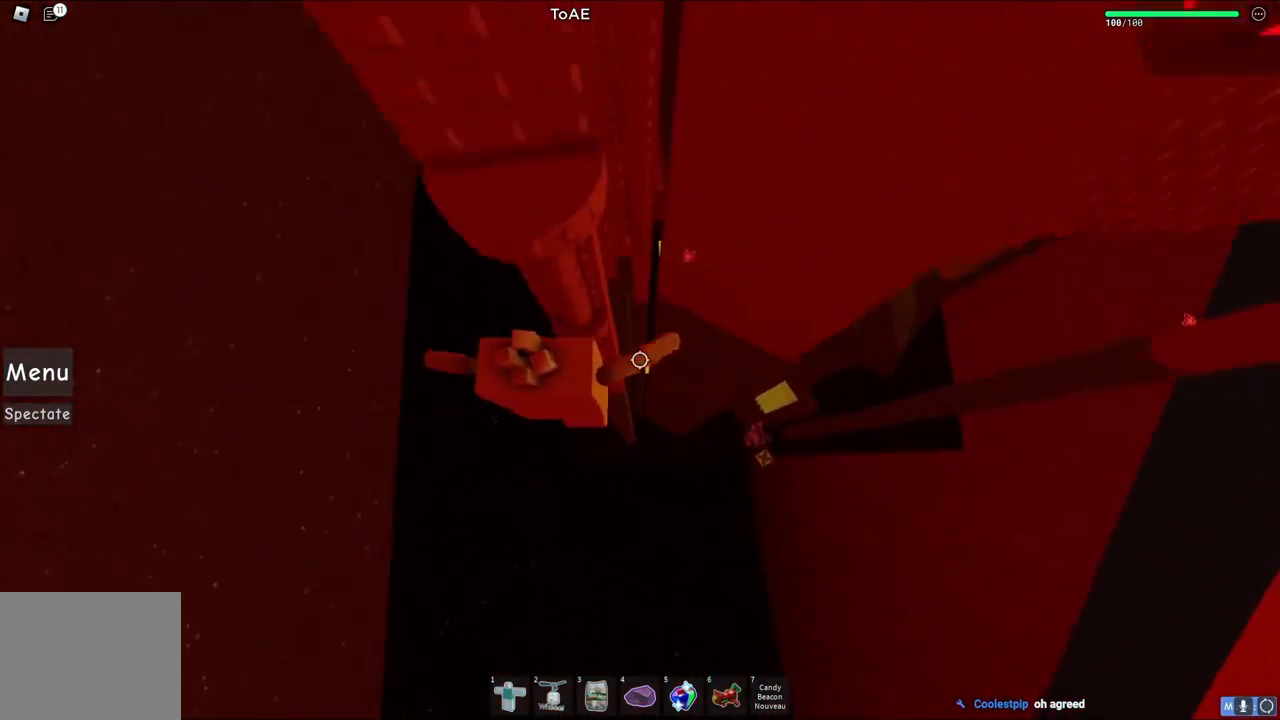
{"keys": ["d"], "events": [[17, "s", "up"], [83, "space", "up"], [333, "w", "up"], [433, "d", "down"]]}
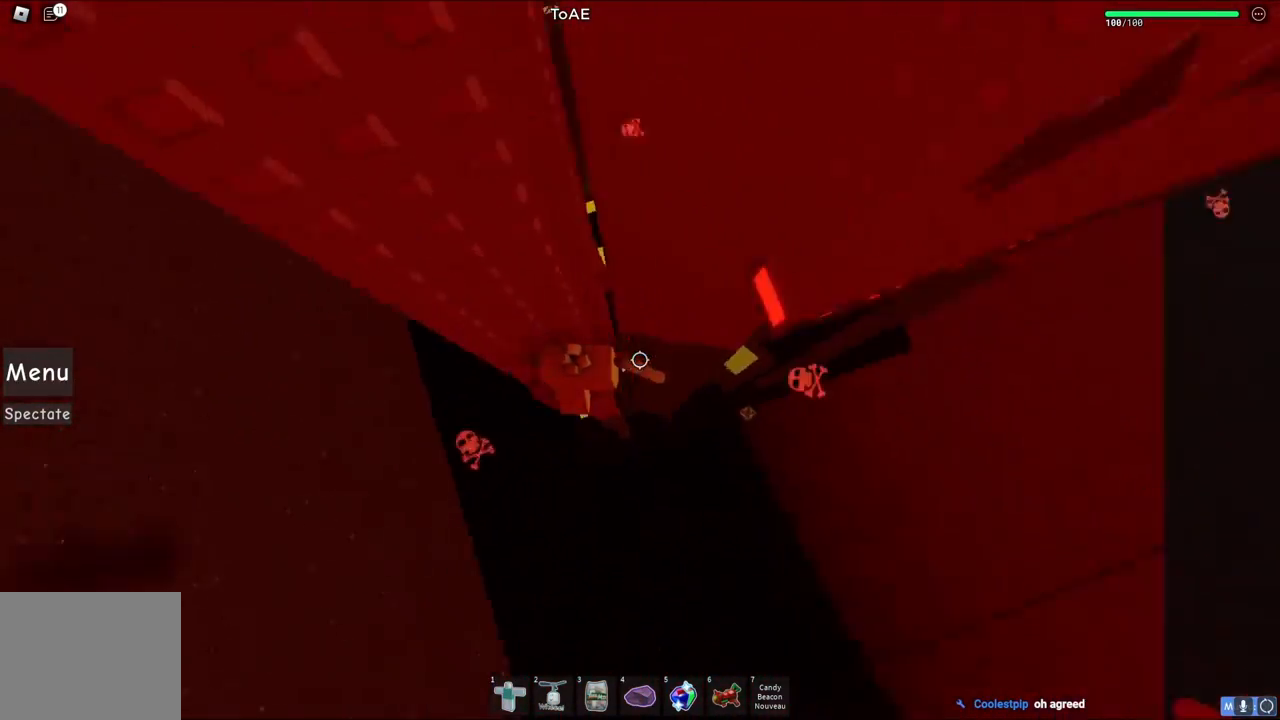
{"keys": ["w"], "events": [[83, "space", "down"], [250, "space", "up"], [350, "w", "down"], [500, "d", "up"]]}
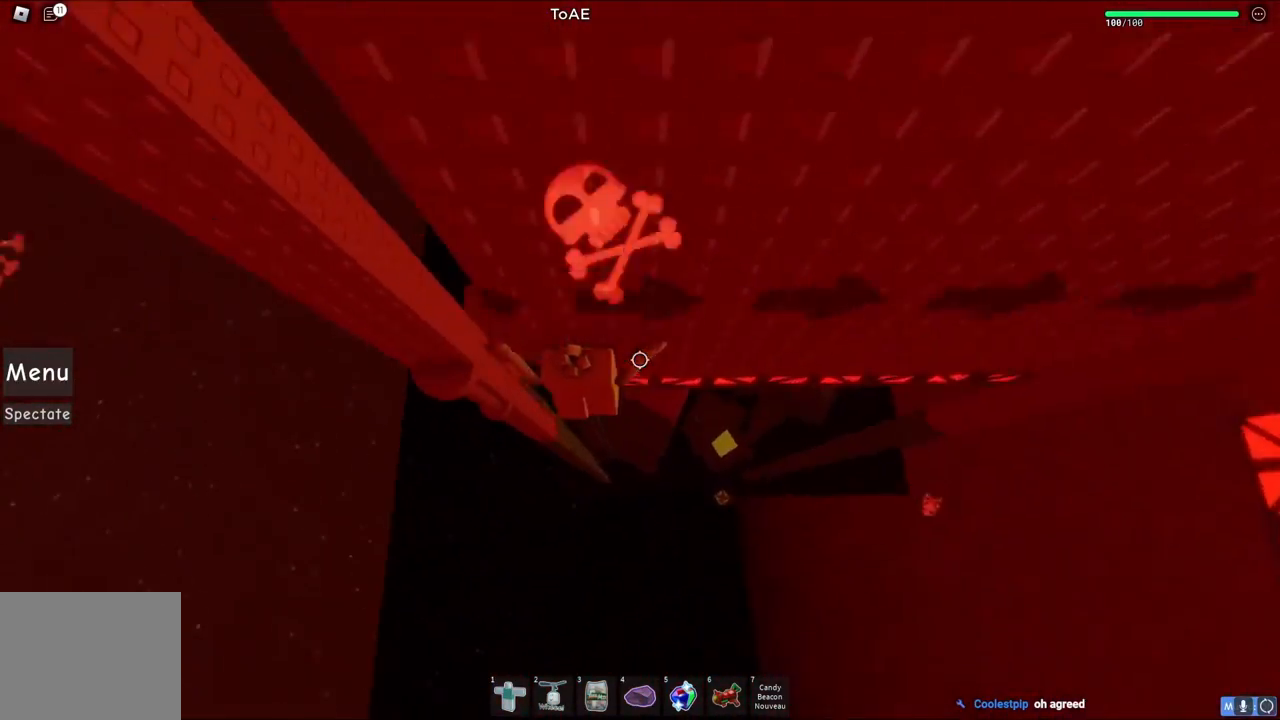
{"keys": [], "events": [[17, "shift", "down"], [217, "shift", "up"], [233, "w", "up"]]}
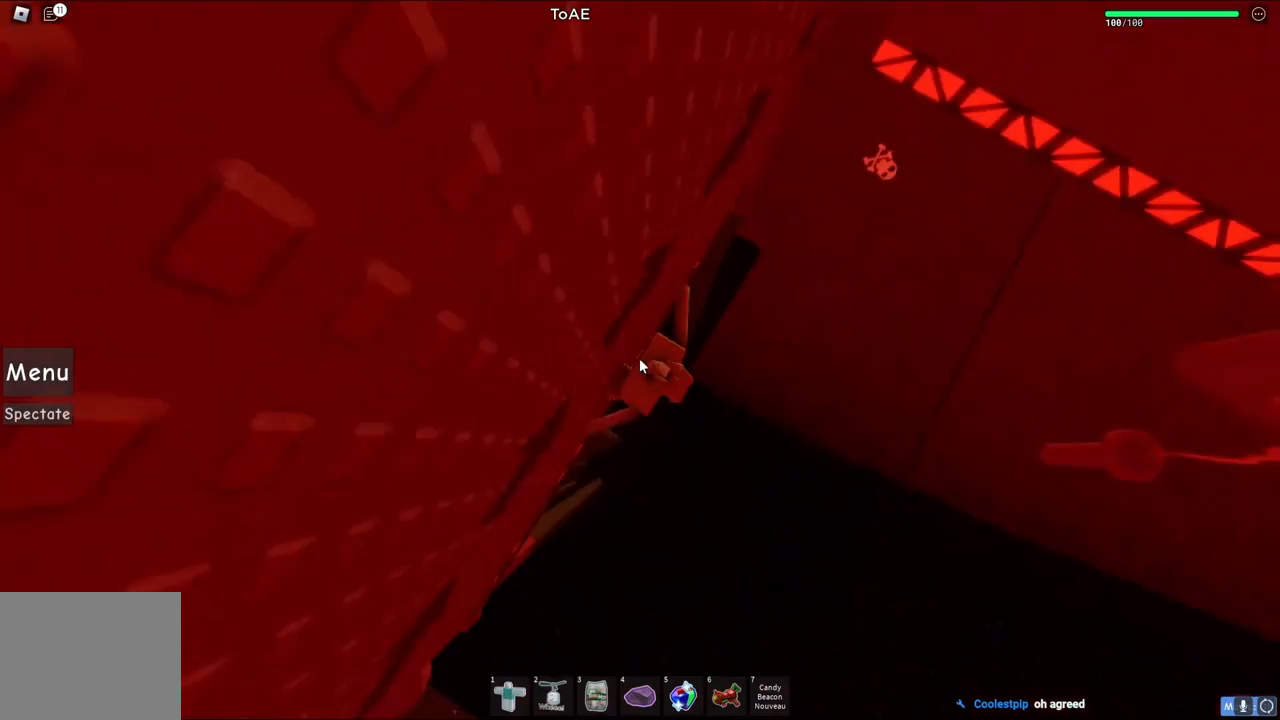
{"keys": ["d", "shift", "space"], "events": [[383, "d", "down"], [383, "shift", "down"], [450, "space", "down"]]}
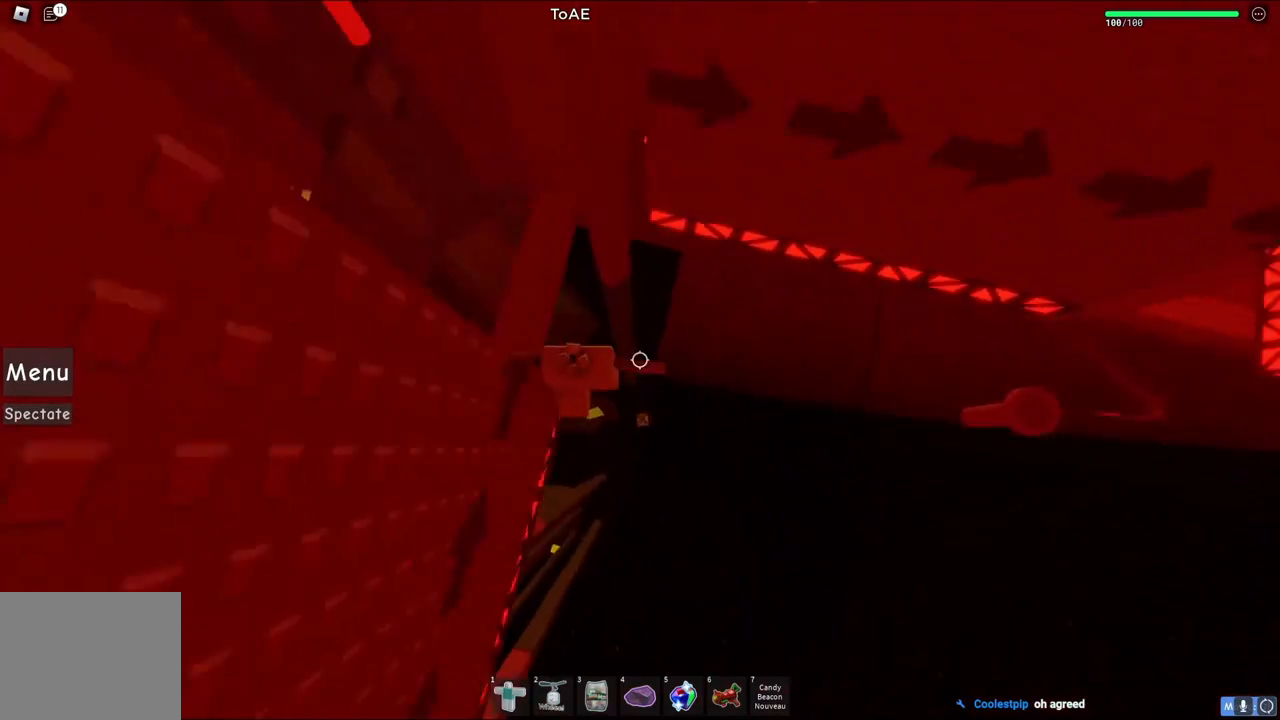
{"keys": ["shift", "w"], "events": [[17, "w", "down"], [67, "shift", "up"], [100, "space", "up"], [400, "d", "up"], [467, "shift", "down"]]}
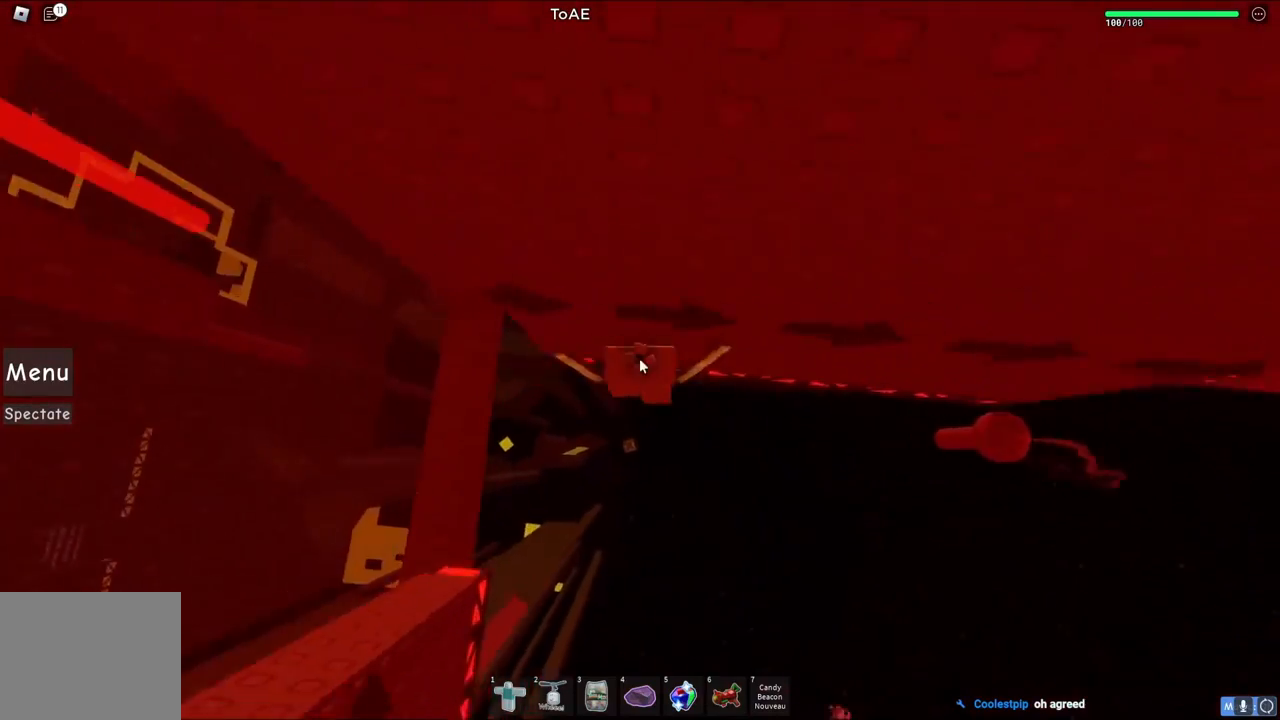
{"keys": [], "events": [[117, "shift", "up"], [183, "w", "up"]]}
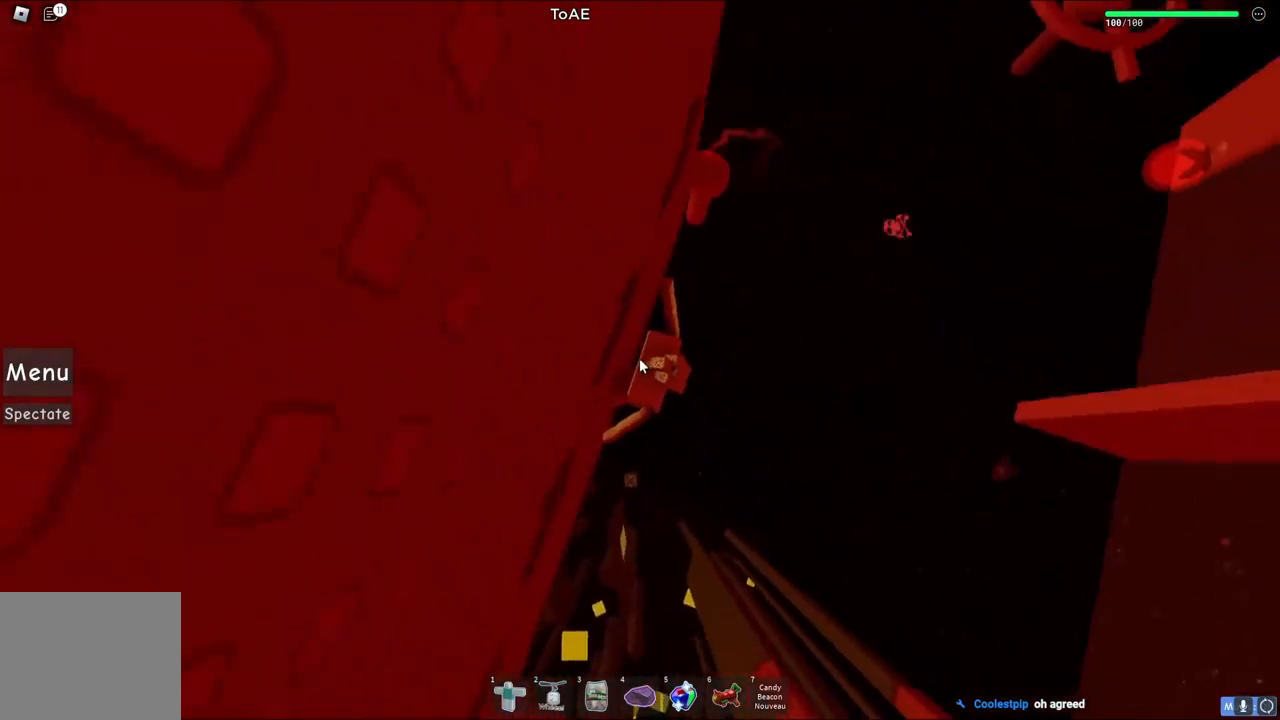
{"keys": ["d", "shift", "space"], "events": [[317, "d", "down"], [333, "shift", "down"], [383, "space", "down"]]}
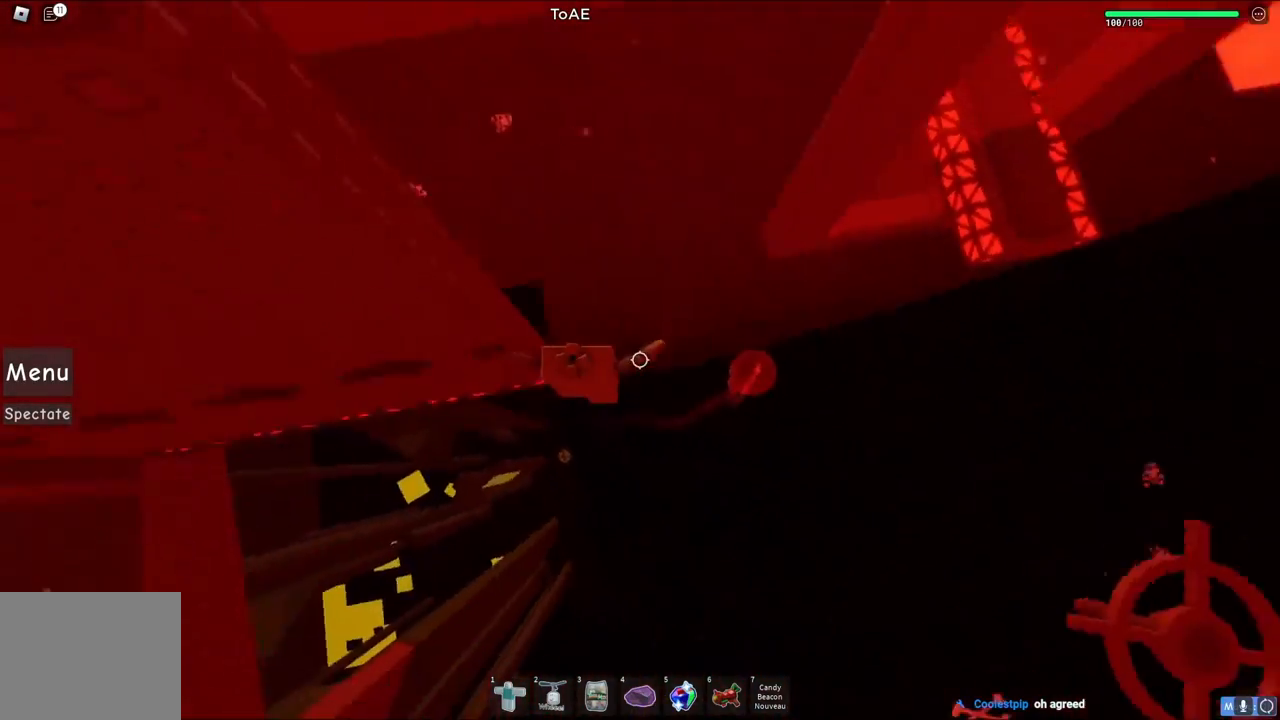
{"keys": ["d"], "events": [[133, "space", "up"], [150, "shift", "up"]]}
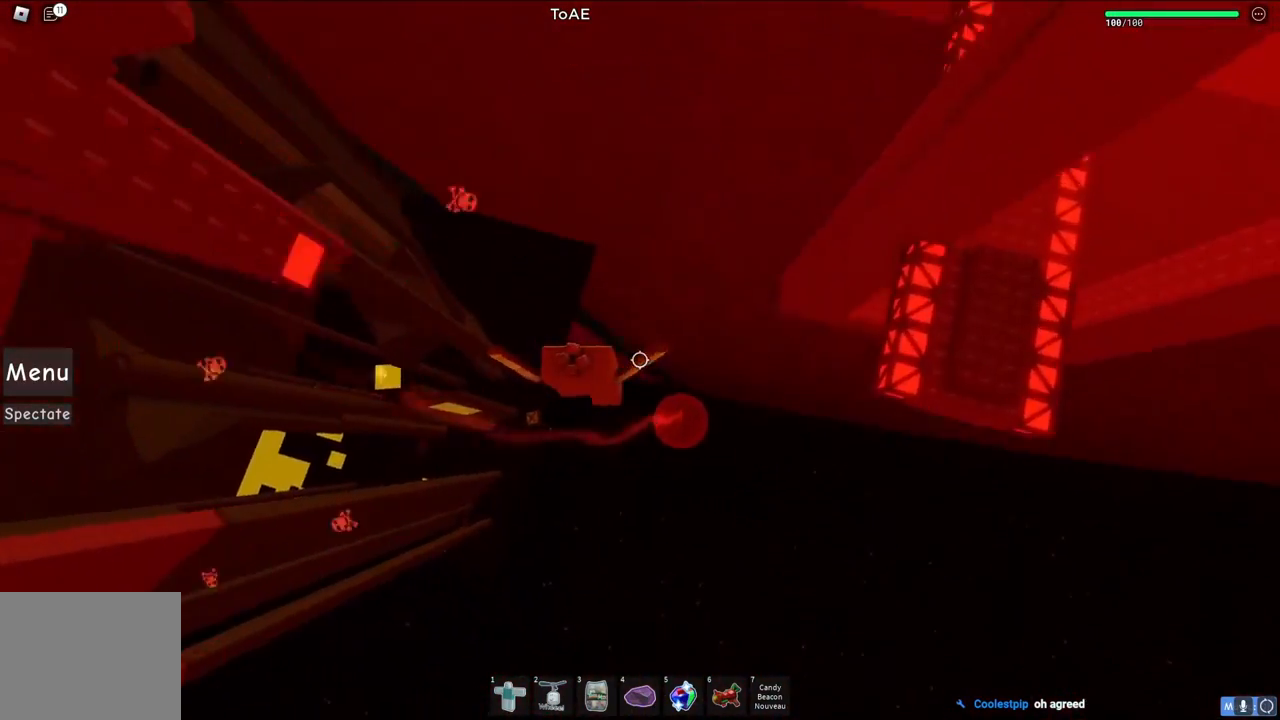
{"keys": [], "events": [[367, "d", "up"]]}